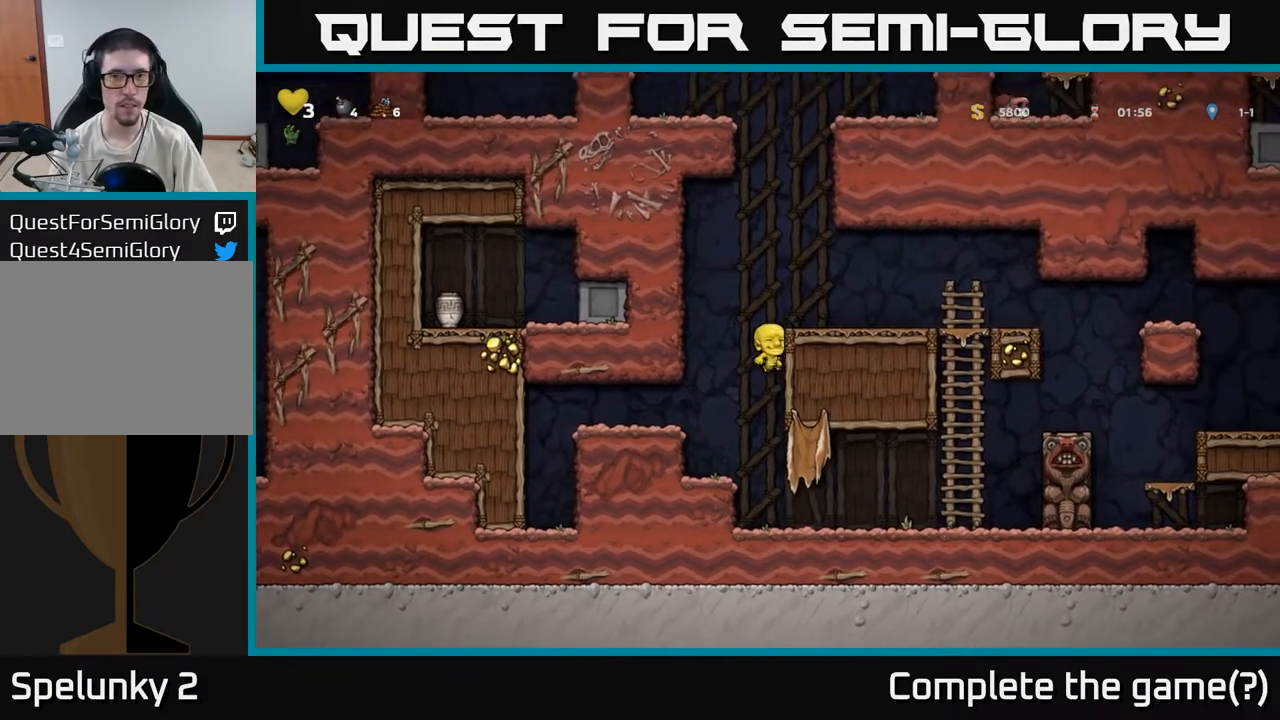
Gameplay with a controller (Xbox layout); each line is a JSON object with the inputs held at the frame after it. "events" lists button and stick changes between this image and that frame as [ms after this image, input, new state], when the widget could be followed in between. Not read: right_stick.
{"buttons": [], "left_stick": "left", "events": [[117, "A", "down"], [217, "A", "up"], [417, "left_stick", "left"]]}
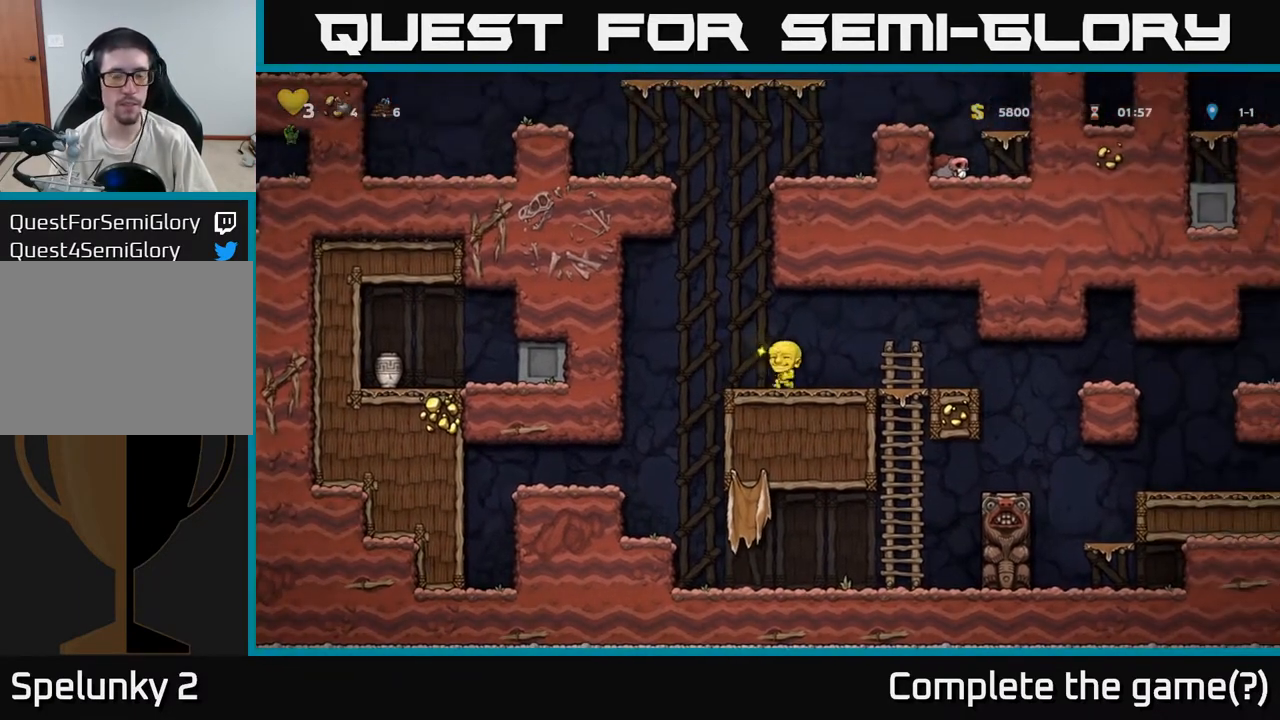
{"buttons": ["A"], "left_stick": "right", "events": [[50, "A", "down"], [150, "left_stick", "up"], [200, "left_stick", "right"], [367, "A", "up"], [450, "A", "down"]]}
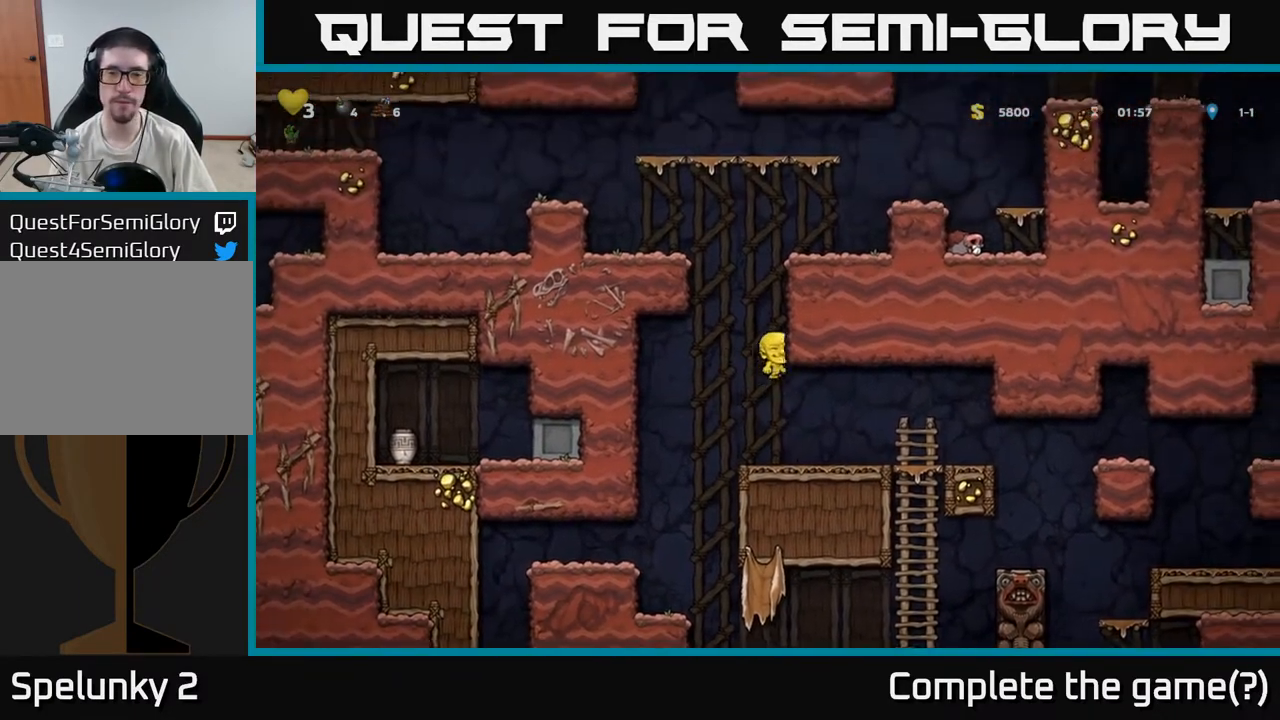
{"buttons": [], "left_stick": "right", "events": [[100, "A", "up"], [233, "A", "down"], [400, "A", "up"]]}
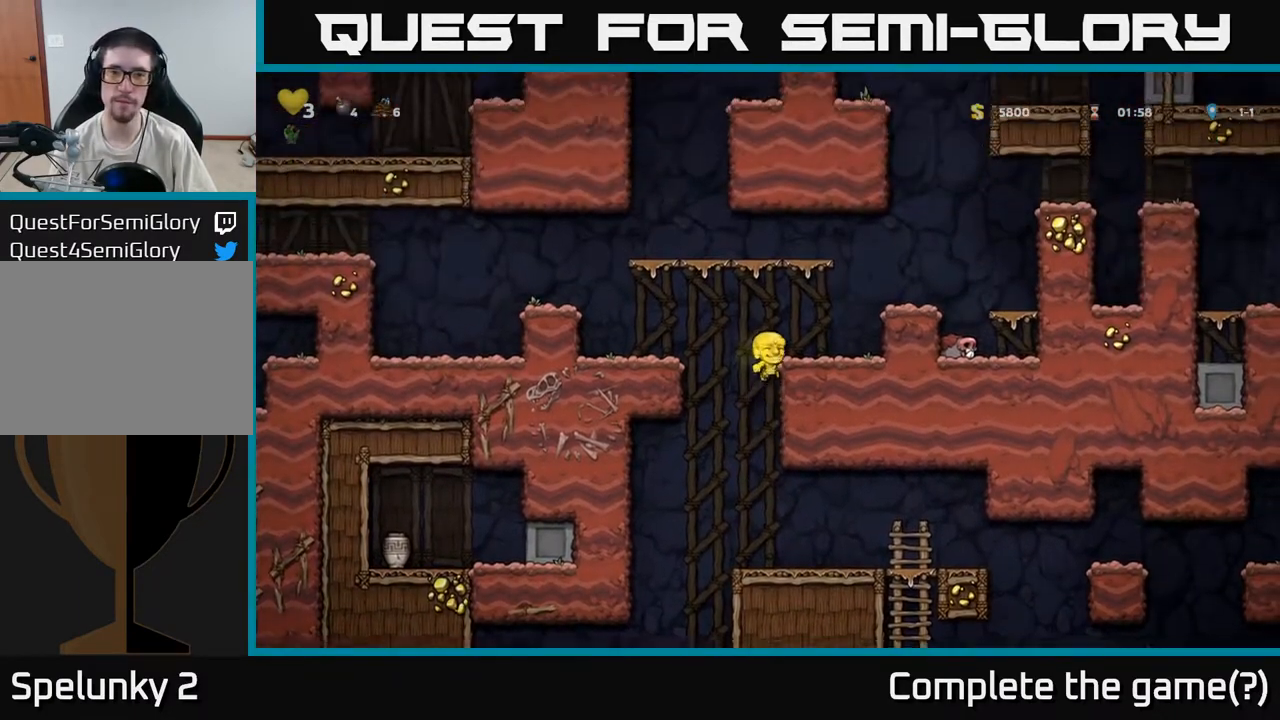
{"buttons": ["A"], "left_stick": "right", "events": [[67, "A", "down"], [200, "A", "up"], [367, "A", "down"]]}
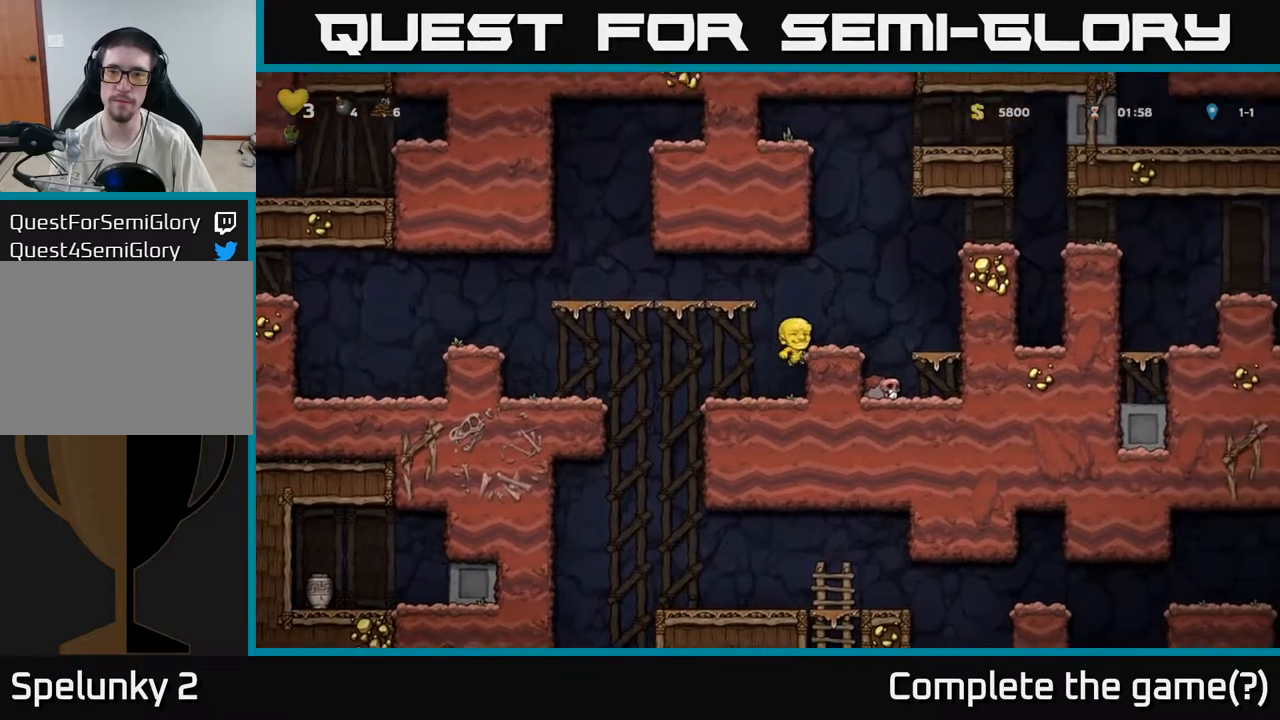
{"buttons": ["A"], "left_stick": "right", "events": [[50, "A", "up"], [267, "left_stick", "center"], [383, "A", "down"], [500, "left_stick", "right"]]}
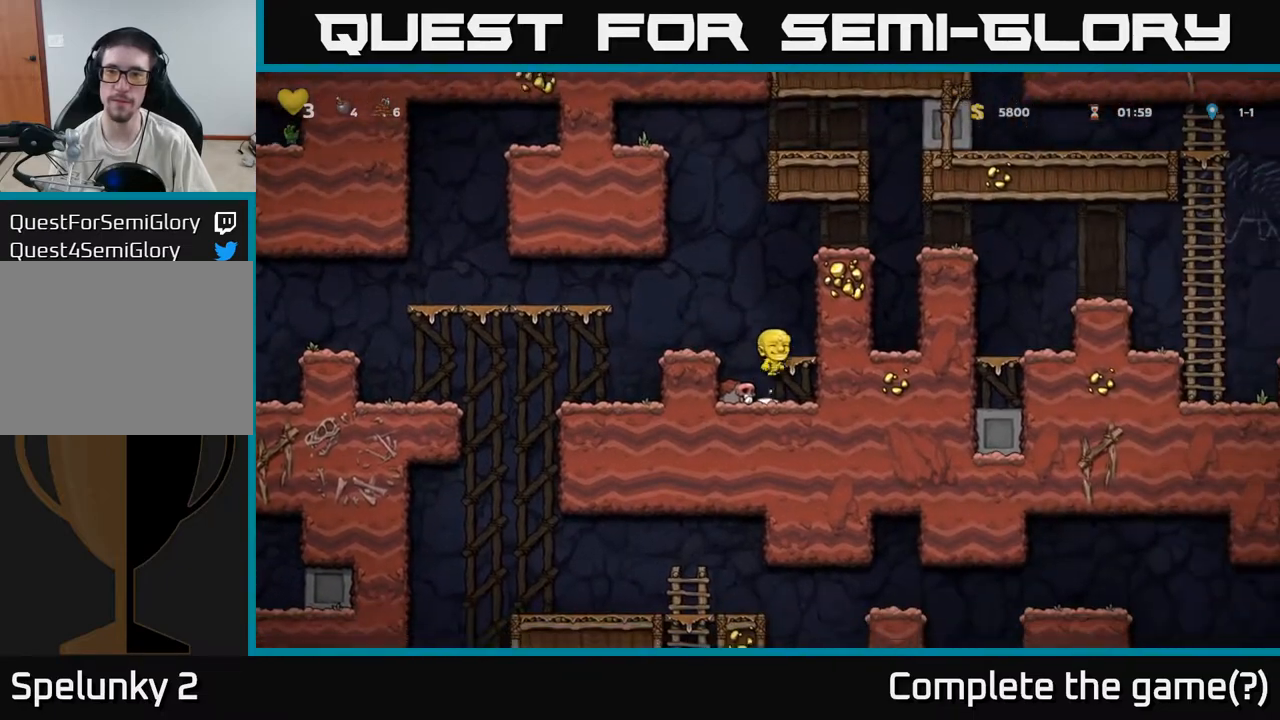
{"buttons": [], "left_stick": "right", "events": [[100, "A", "up"], [267, "A", "down"], [383, "A", "up"]]}
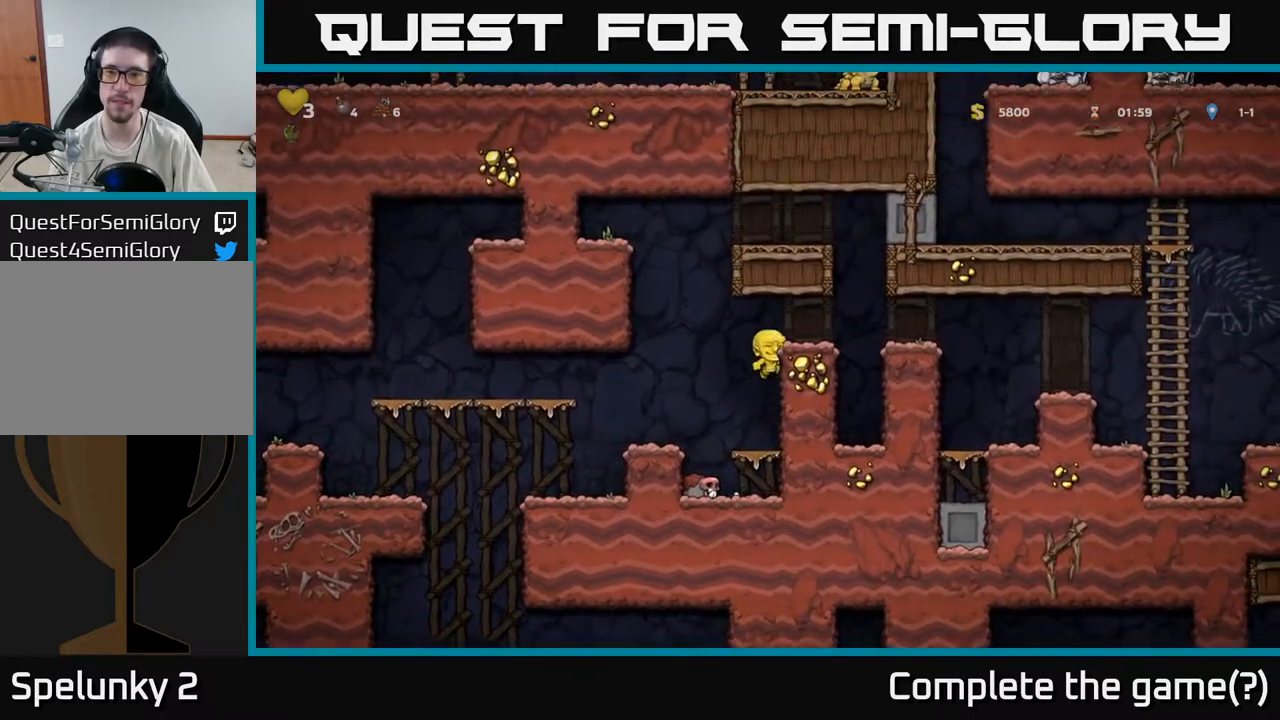
{"buttons": [], "left_stick": "right", "events": [[67, "A", "down"], [150, "A", "up"]]}
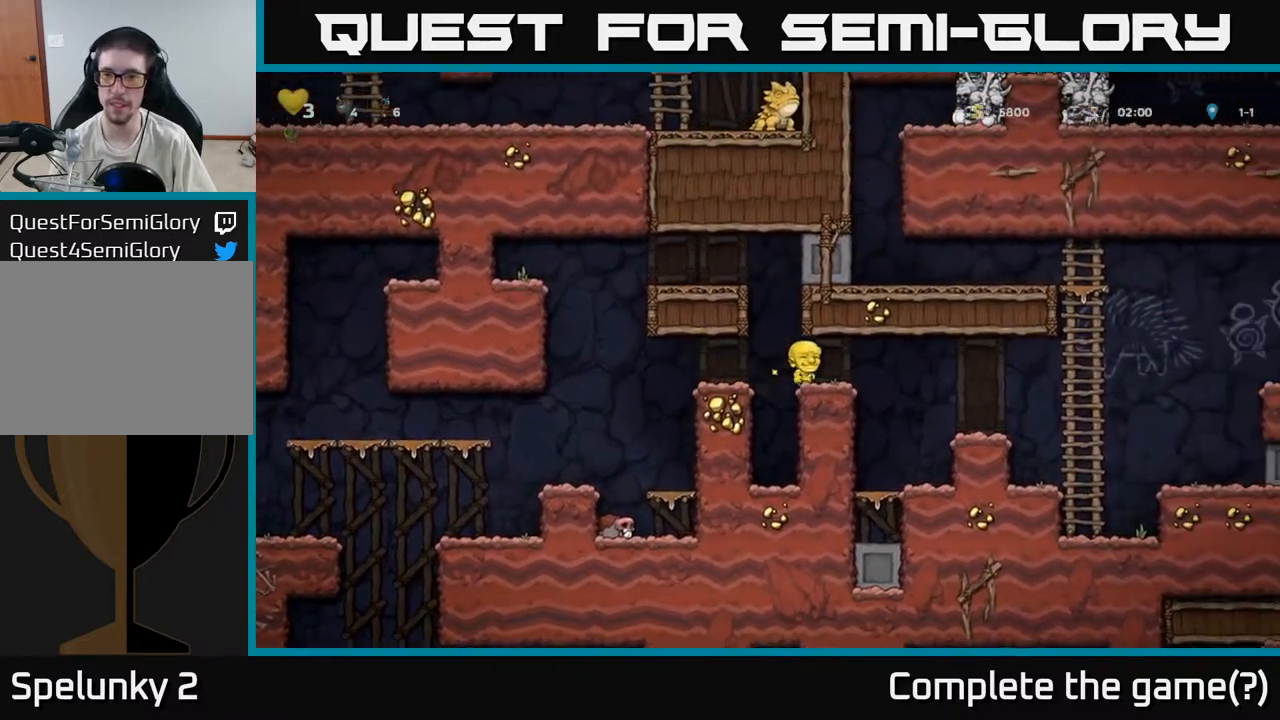
{"buttons": ["A"], "left_stick": "right", "events": [[450, "A", "down"]]}
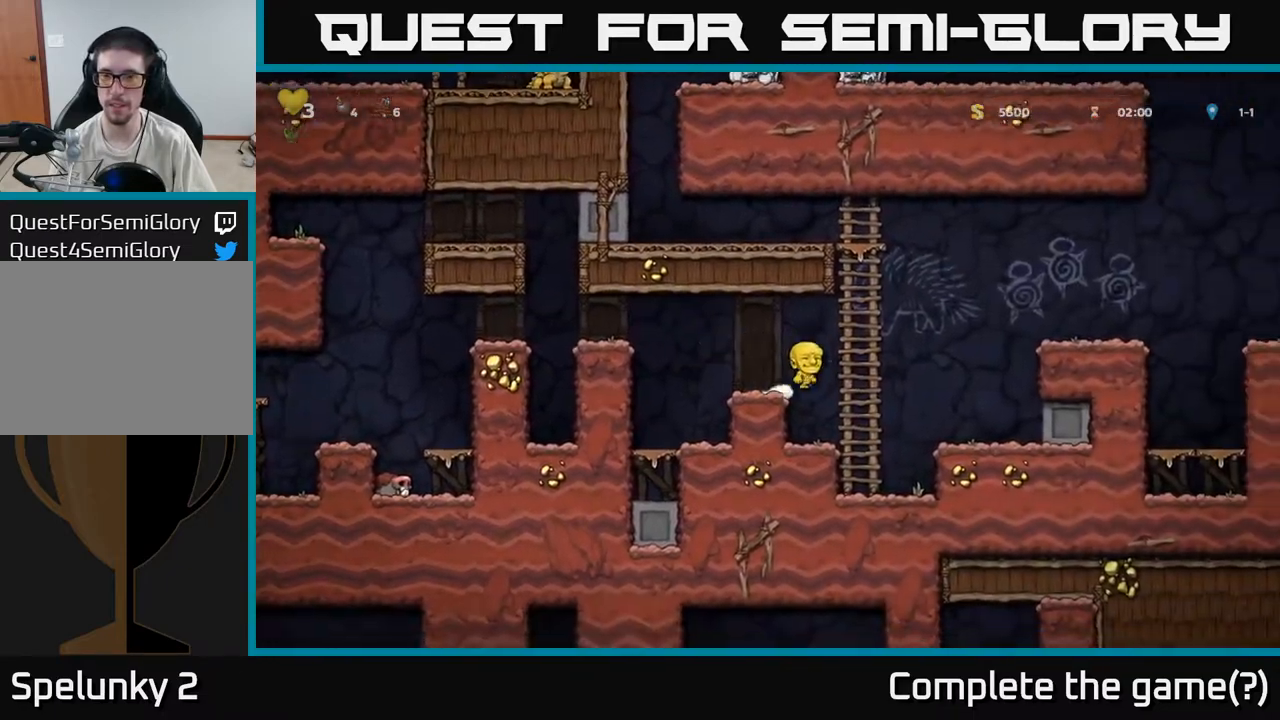
{"buttons": [], "left_stick": "up-left", "events": [[133, "A", "up"], [133, "left_stick", "up"], [200, "left_stick", "up-left"]]}
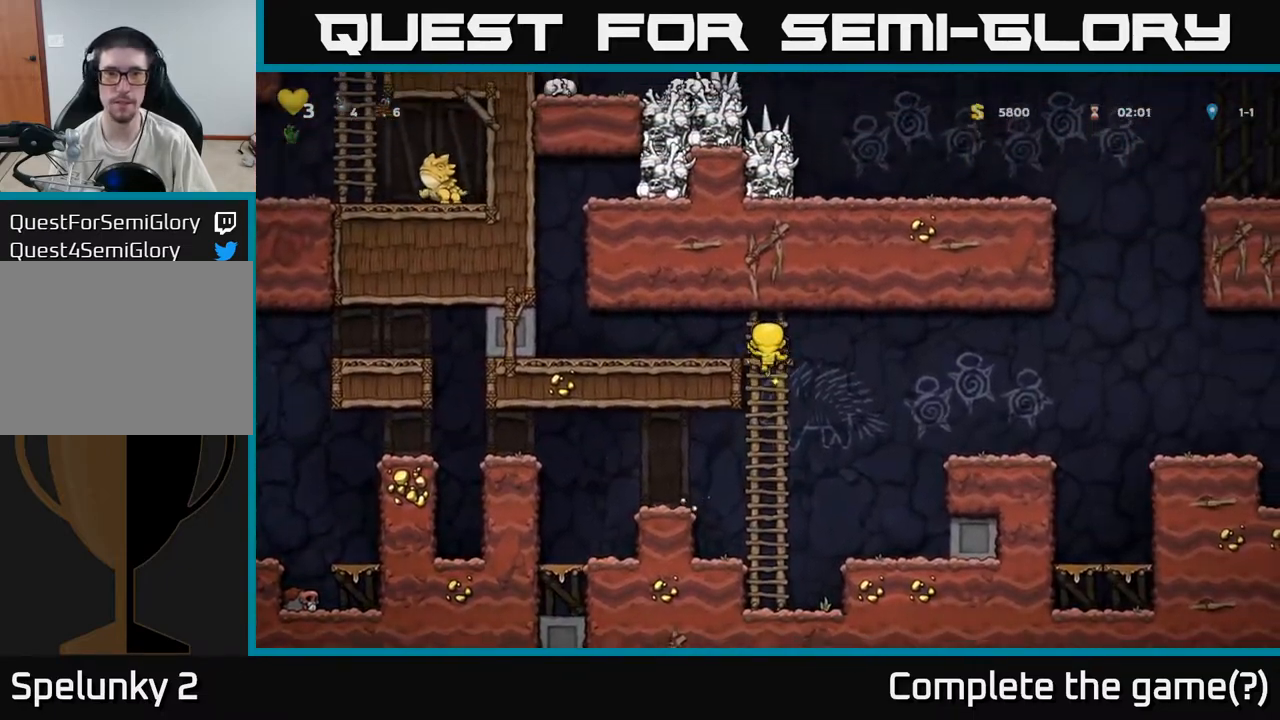
{"buttons": [], "left_stick": "center", "events": [[17, "A", "down"], [17, "left_stick", "left"], [117, "A", "up"], [167, "left_stick", "center"]]}
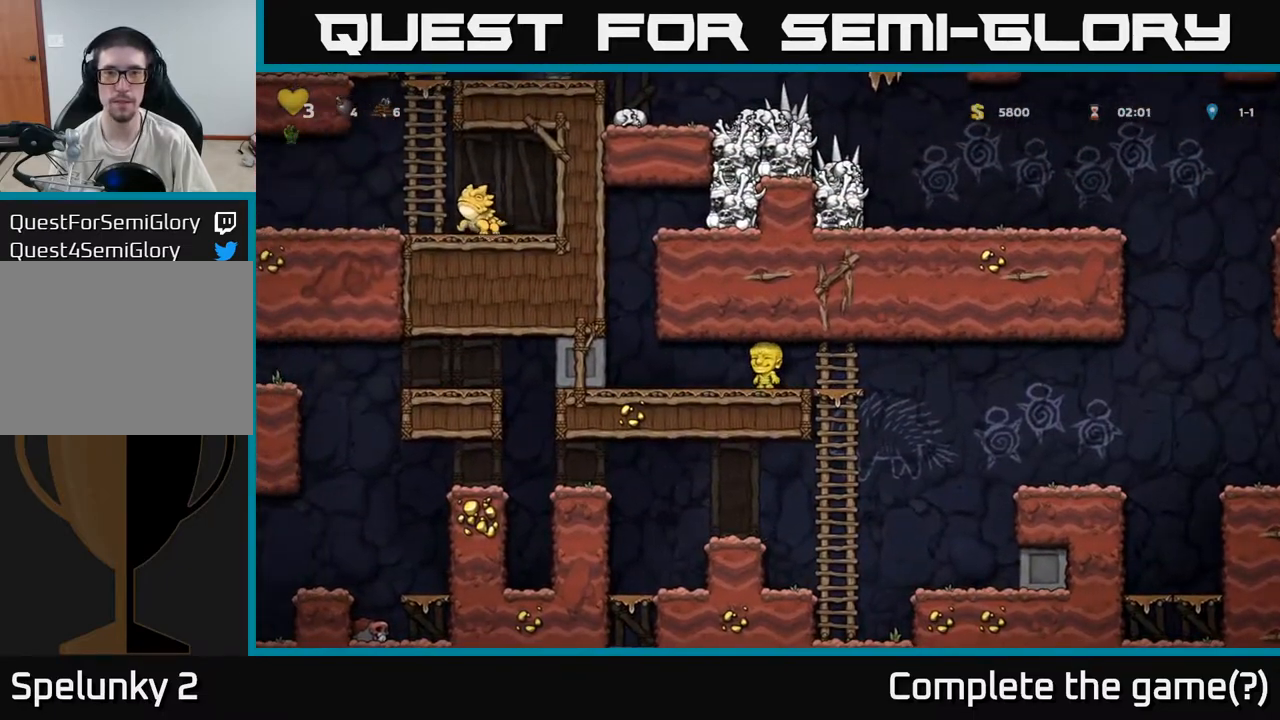
{"buttons": ["A"], "left_stick": "up-right", "events": [[67, "left_stick", "left"], [383, "A", "down"], [483, "left_stick", "up-right"]]}
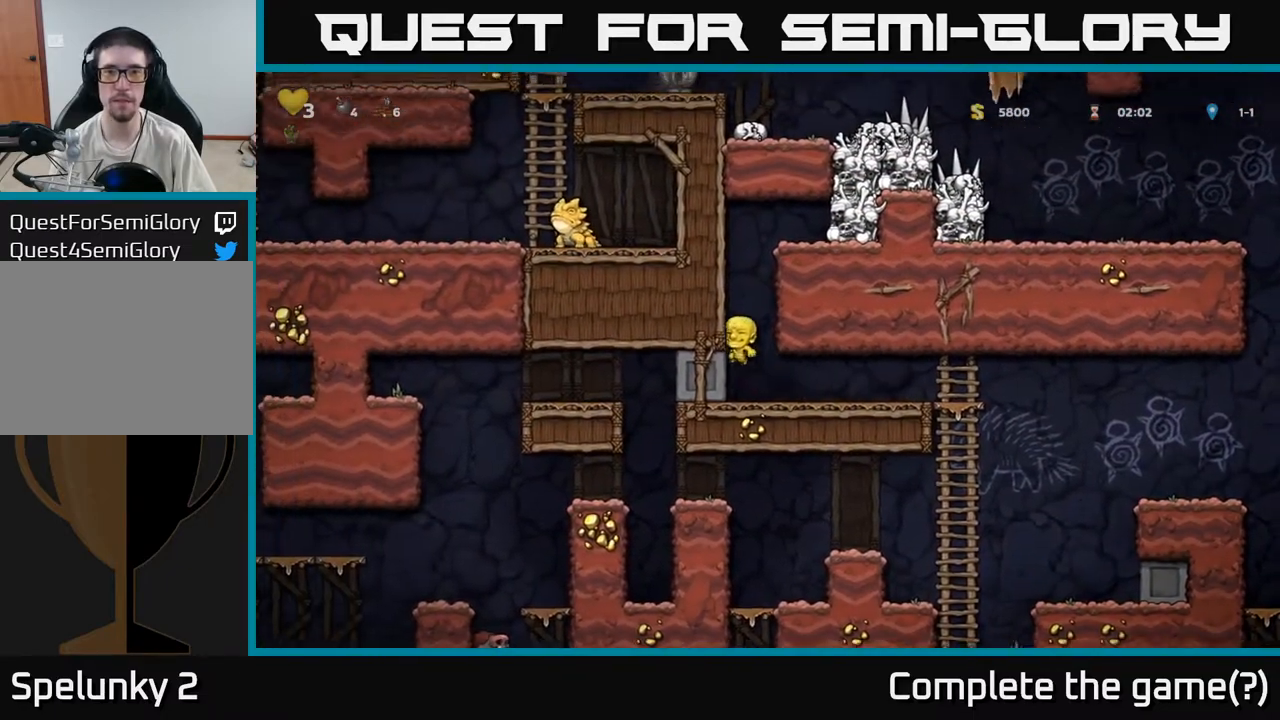
{"buttons": [], "left_stick": "right", "events": [[17, "left_stick", "right"], [67, "A", "up"], [217, "A", "down"], [333, "A", "up"]]}
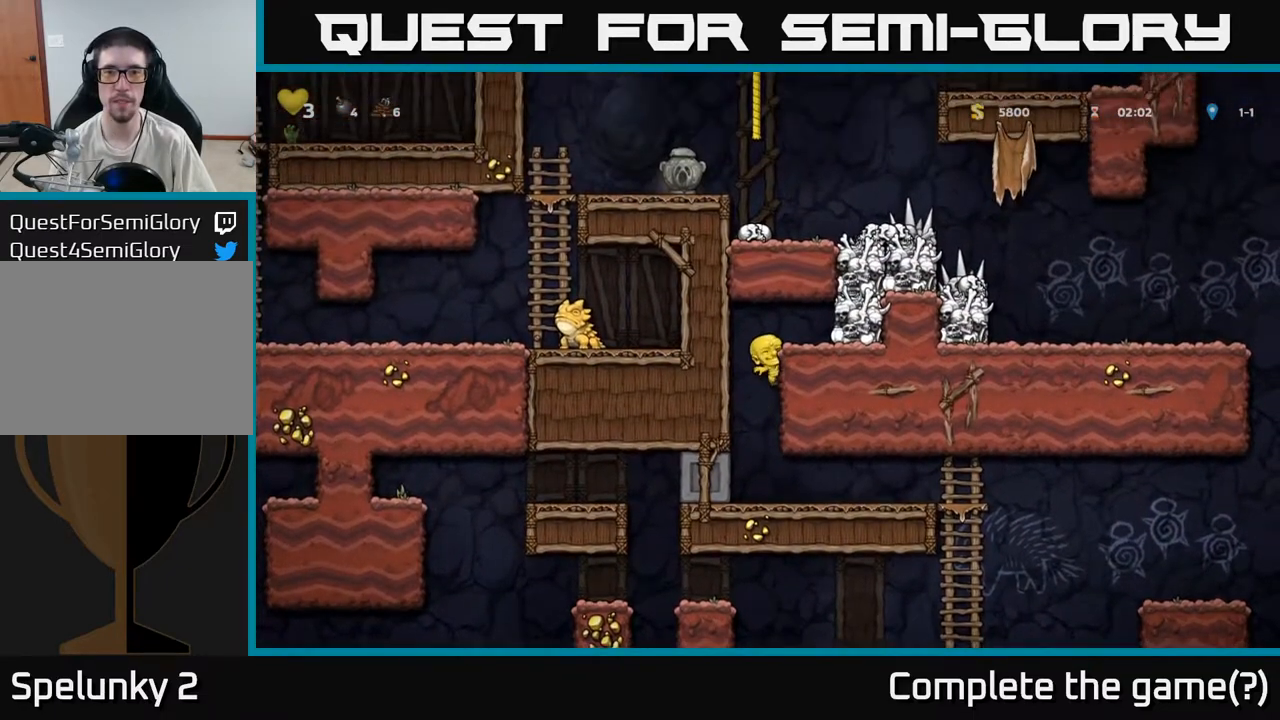
{"buttons": [], "left_stick": "center", "events": [[33, "A", "down"], [67, "X", "down"], [167, "X", "up"], [183, "A", "up"], [283, "left_stick", "up-left"], [400, "left_stick", "center"]]}
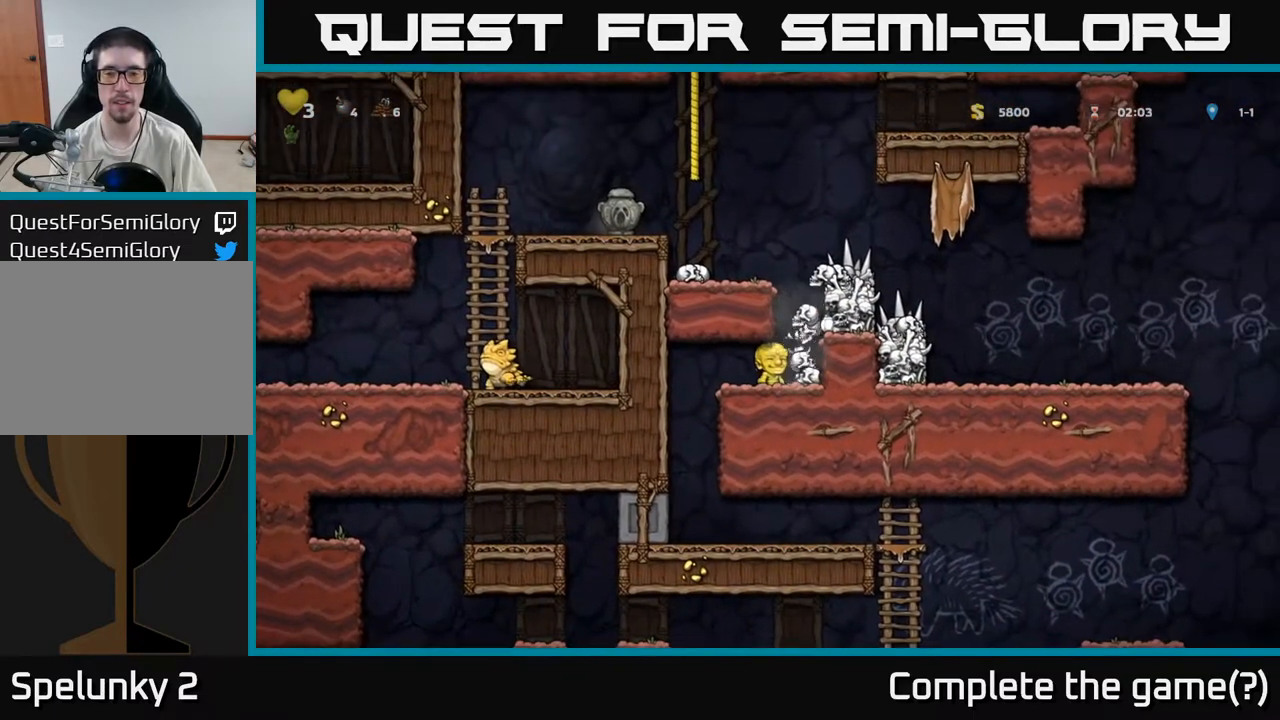
{"buttons": [], "left_stick": "right", "events": [[317, "left_stick", "right"]]}
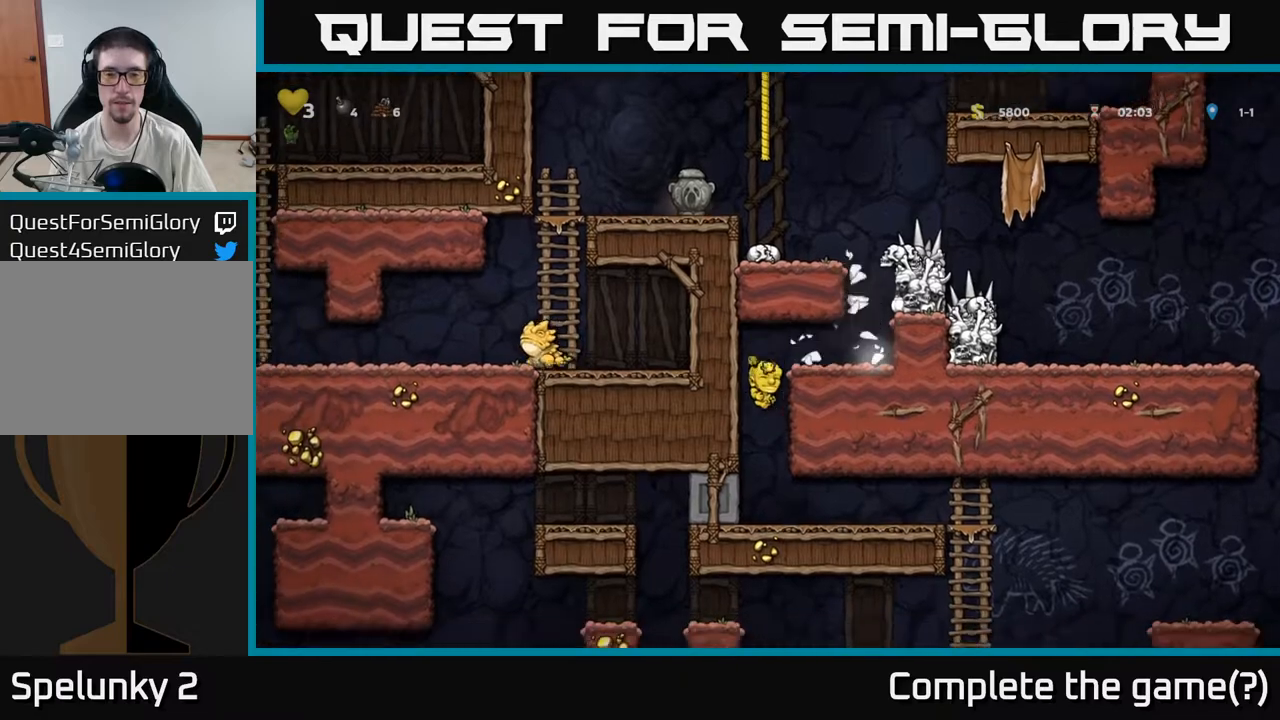
{"buttons": [], "left_stick": "center", "events": [[33, "left_stick", "center"]]}
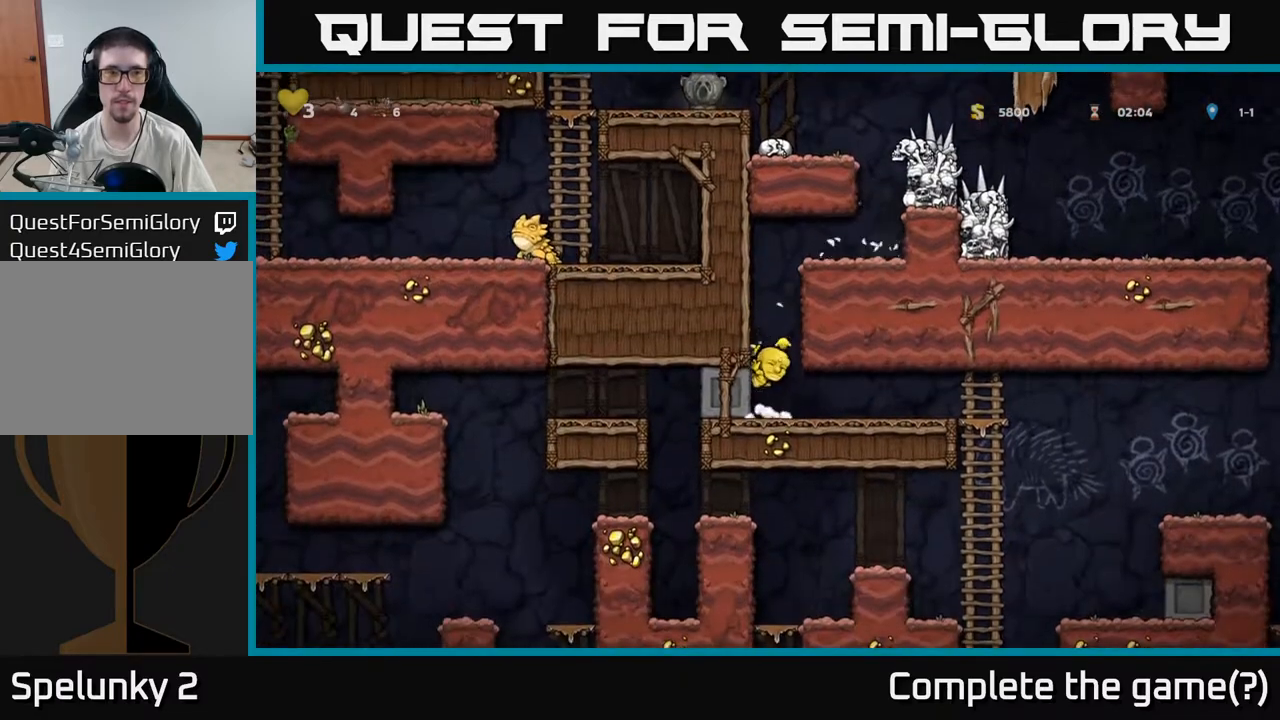
{"buttons": [], "left_stick": "center", "events": []}
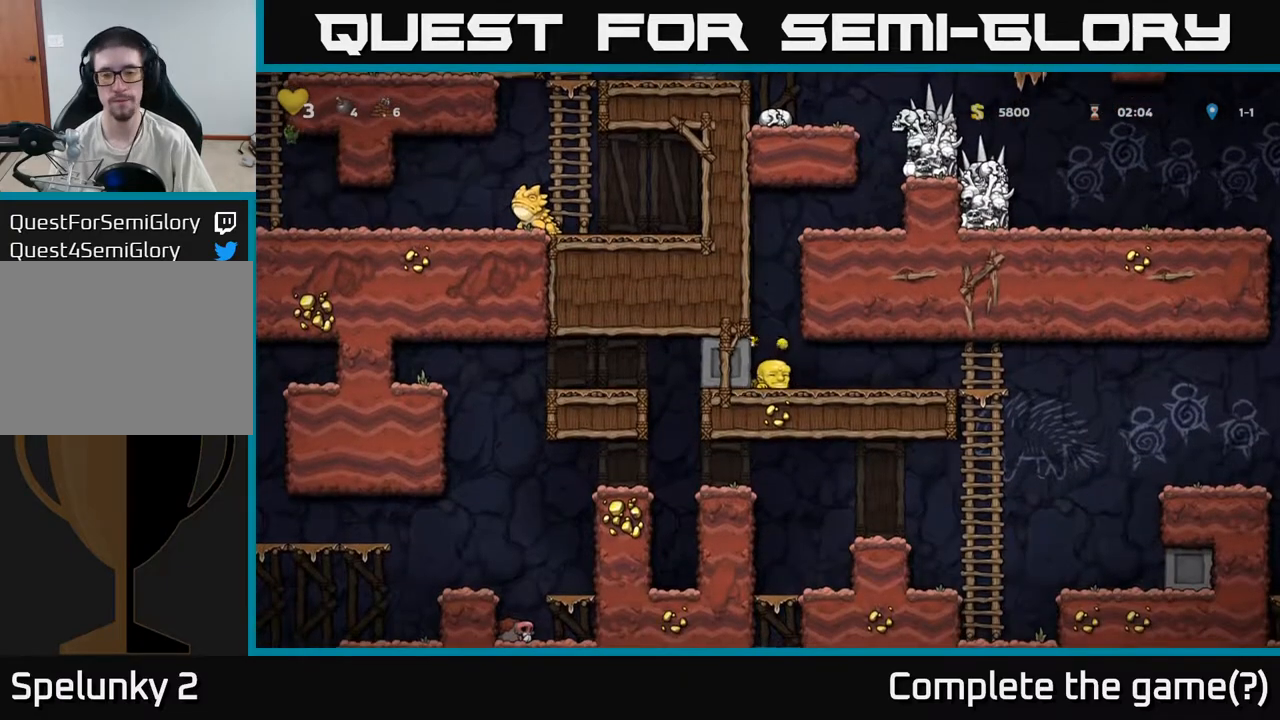
{"buttons": [], "left_stick": "center", "events": []}
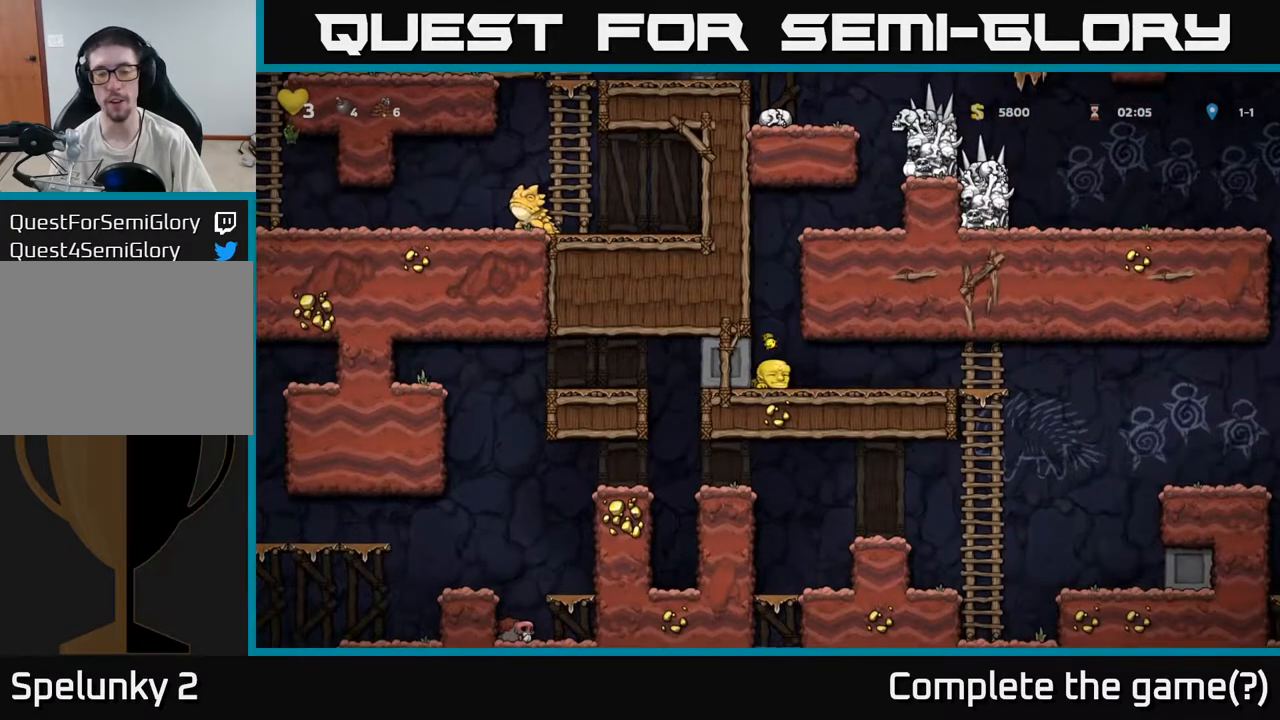
{"buttons": [], "left_stick": "center", "events": []}
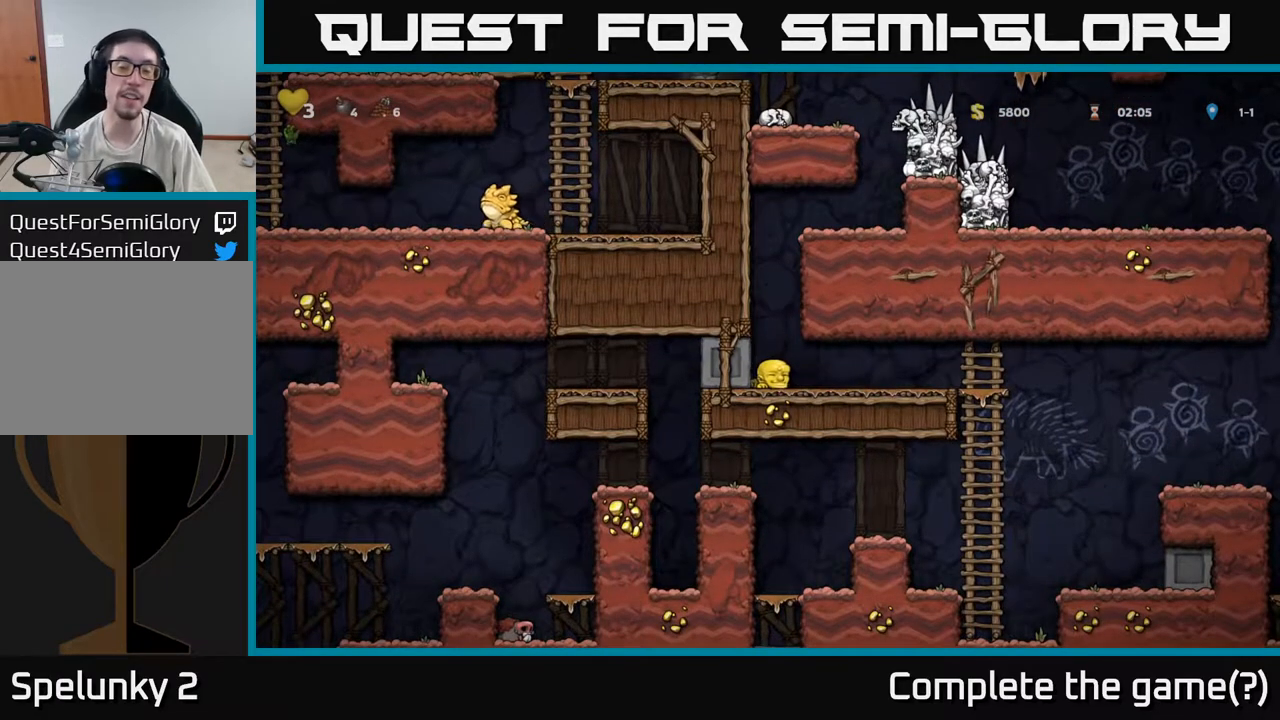
{"buttons": ["A"], "left_stick": "left", "events": [[367, "A", "down"], [417, "left_stick", "left"]]}
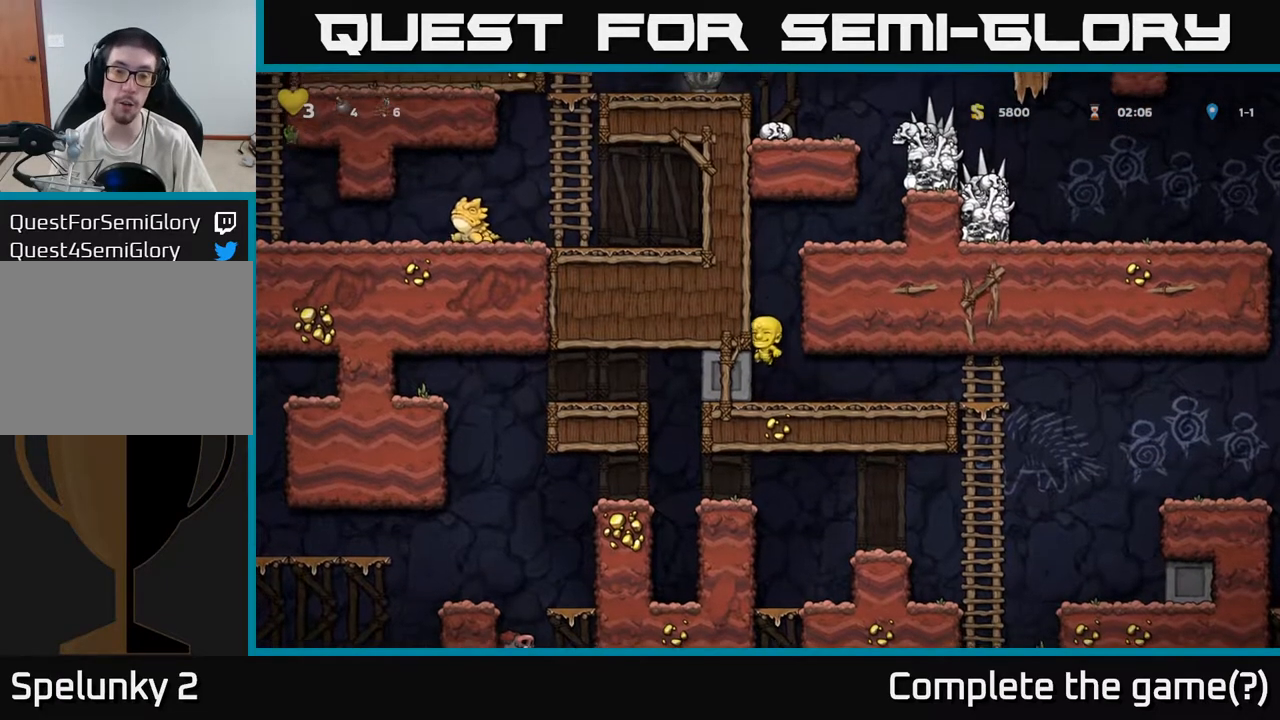
{"buttons": ["A"], "left_stick": "left", "events": [[67, "A", "up"], [217, "A", "down"], [283, "A", "up"], [500, "A", "down"]]}
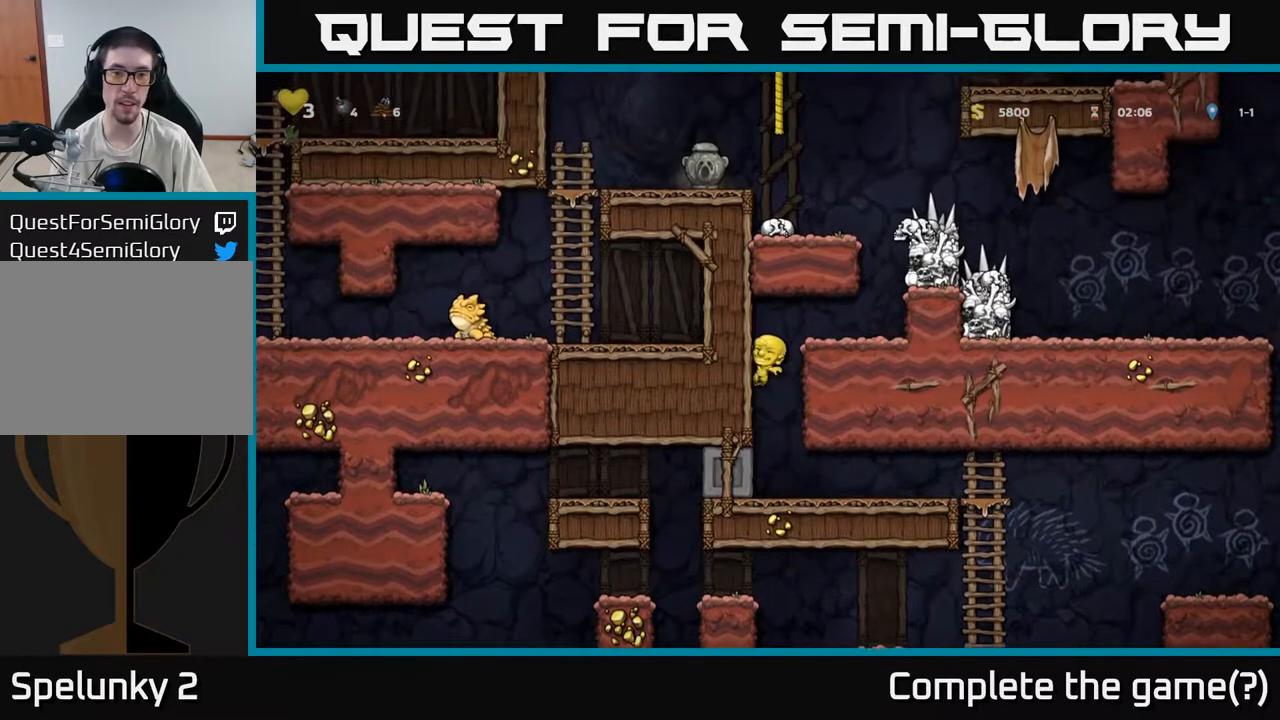
{"buttons": ["A"], "left_stick": "center", "events": [[50, "left_stick", "right"], [133, "A", "up"], [367, "left_stick", "center"], [500, "A", "down"]]}
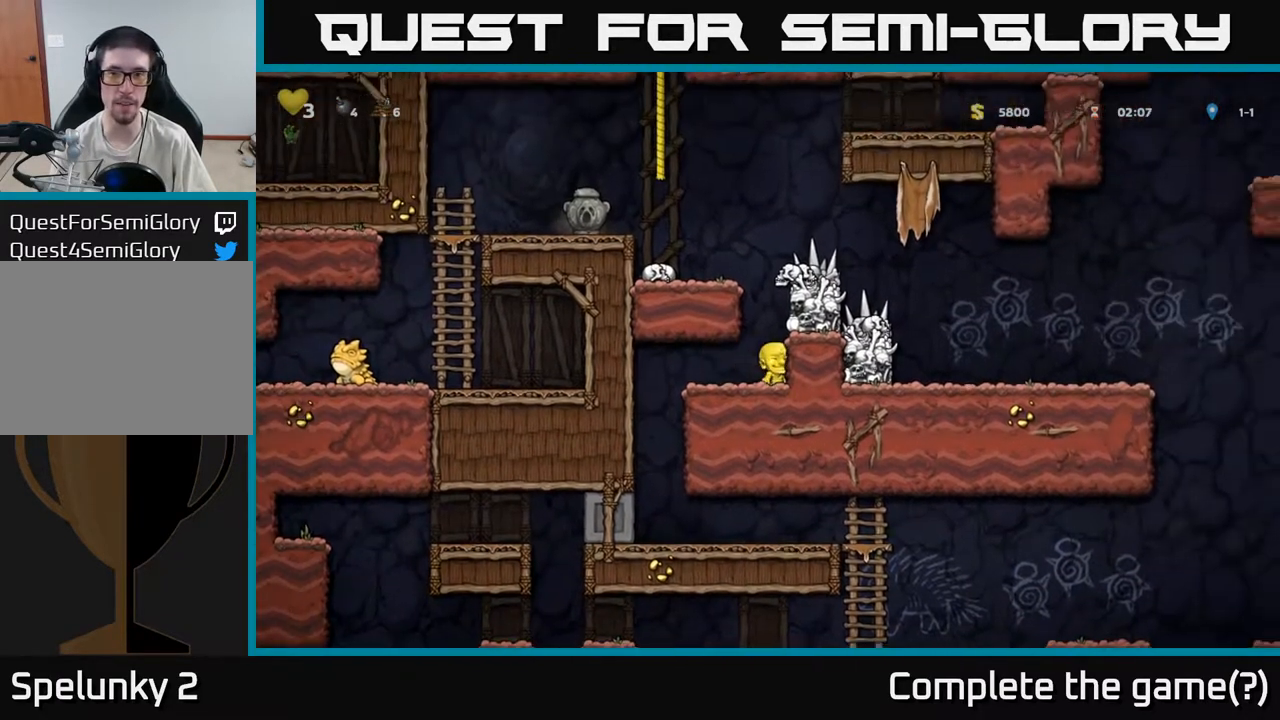
{"buttons": [], "left_stick": "left", "events": [[50, "left_stick", "left"], [167, "A", "up"], [350, "A", "down"], [450, "A", "up"]]}
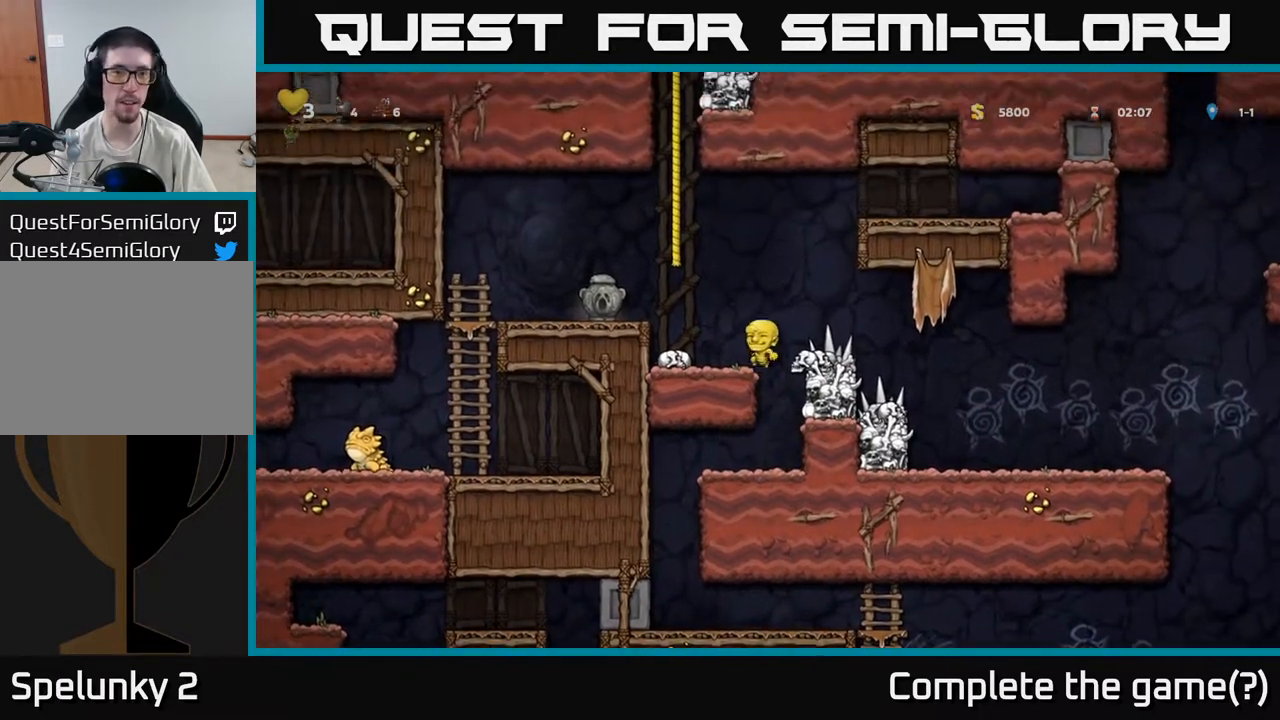
{"buttons": [], "left_stick": "center", "events": [[117, "left_stick", "center"], [233, "A", "down"], [267, "left_stick", "left"], [350, "A", "up"], [483, "left_stick", "center"]]}
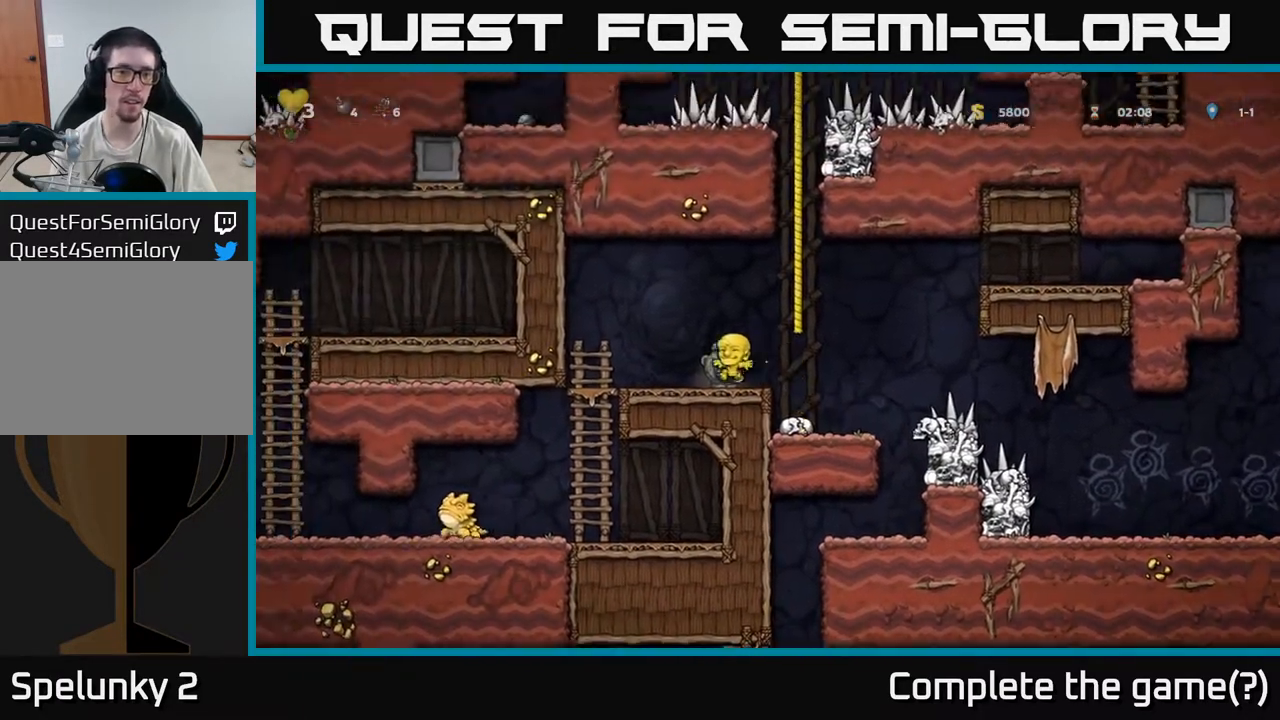
{"buttons": ["X"], "left_stick": "down", "events": [[50, "left_stick", "down"], [333, "left_stick", "right"], [433, "left_stick", "down"], [483, "X", "down"]]}
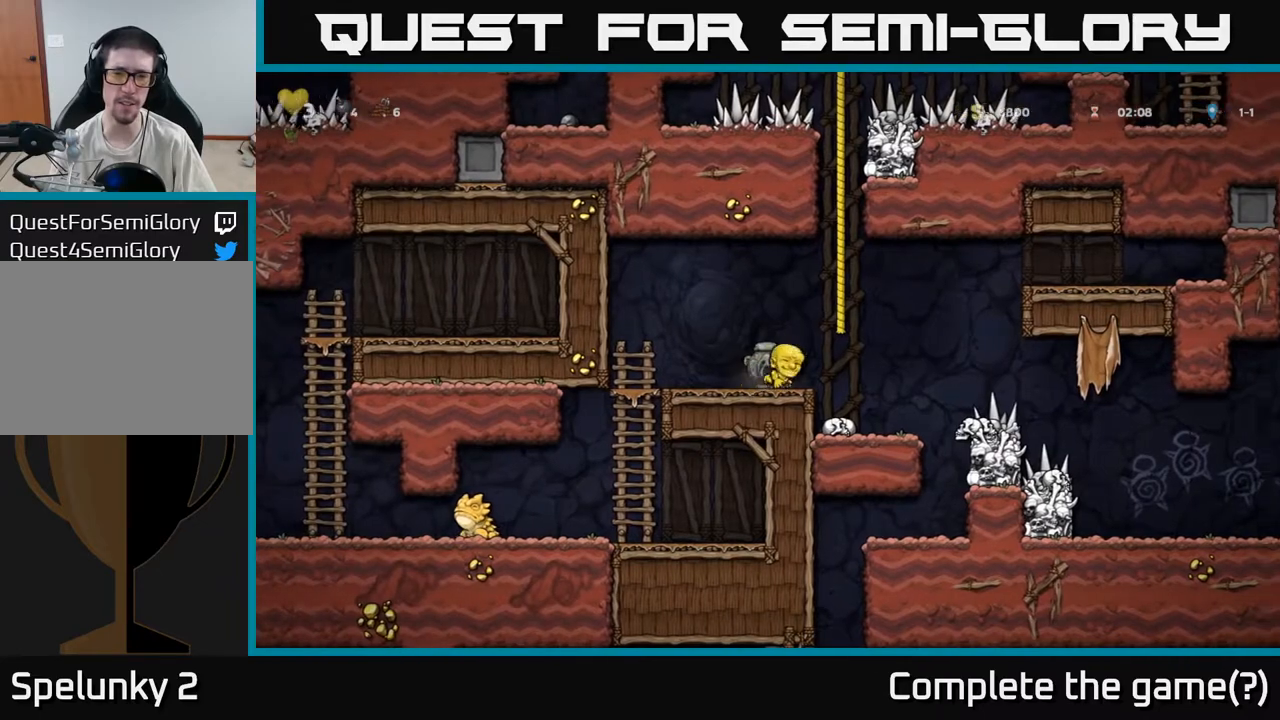
{"buttons": [], "left_stick": "right", "events": [[67, "X", "up"], [183, "left_stick", "center"], [300, "left_stick", "right"]]}
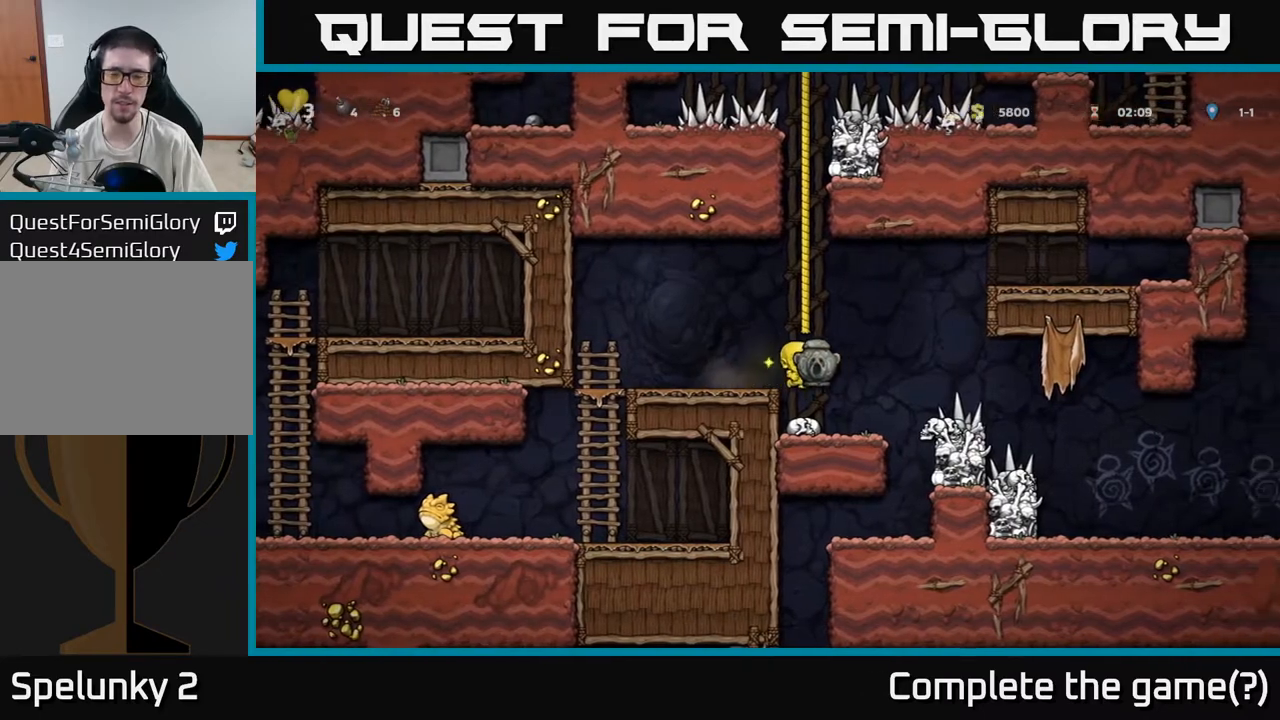
{"buttons": [], "left_stick": "right", "events": [[33, "left_stick", "center"], [350, "left_stick", "right"]]}
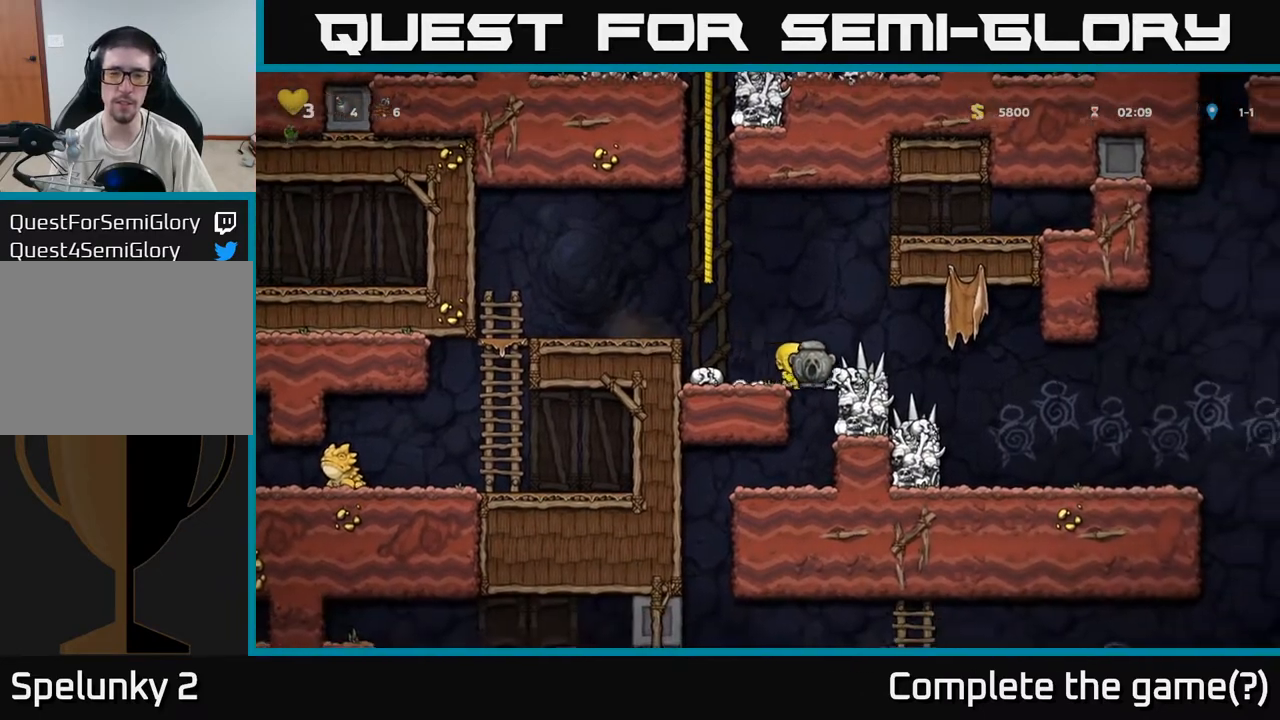
{"buttons": [], "left_stick": "down", "events": [[17, "left_stick", "left"], [200, "left_stick", "center"], [333, "left_stick", "down"], [383, "A", "down"], [500, "A", "up"]]}